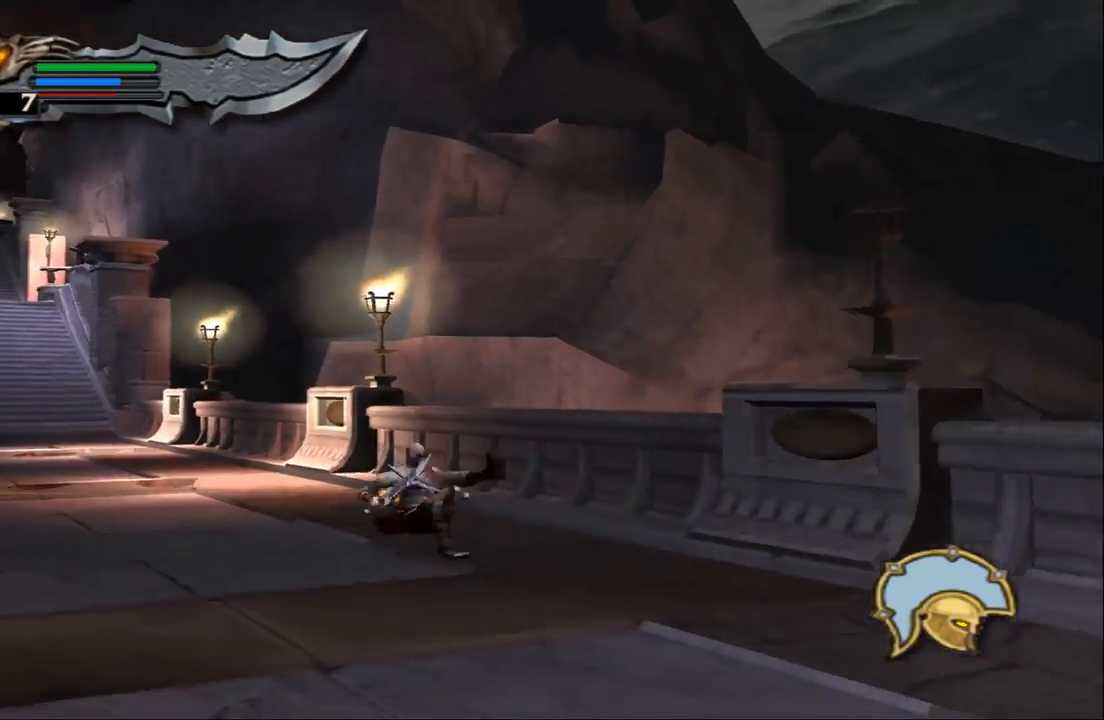
Gameplay with a controller (PlayStation layout); each line is a JSON object with the inputs held at the frame after it. "events" lists button and stick changes between this image and that frame as [ms after this image, input, new state], when the widget could be followed in between. Not read: L3 R3.
{"buttons": [], "left_stick": "down", "right_stick": "center", "events": [[200, "left_stick", "down-left"], [300, "left_stick", "down"]]}
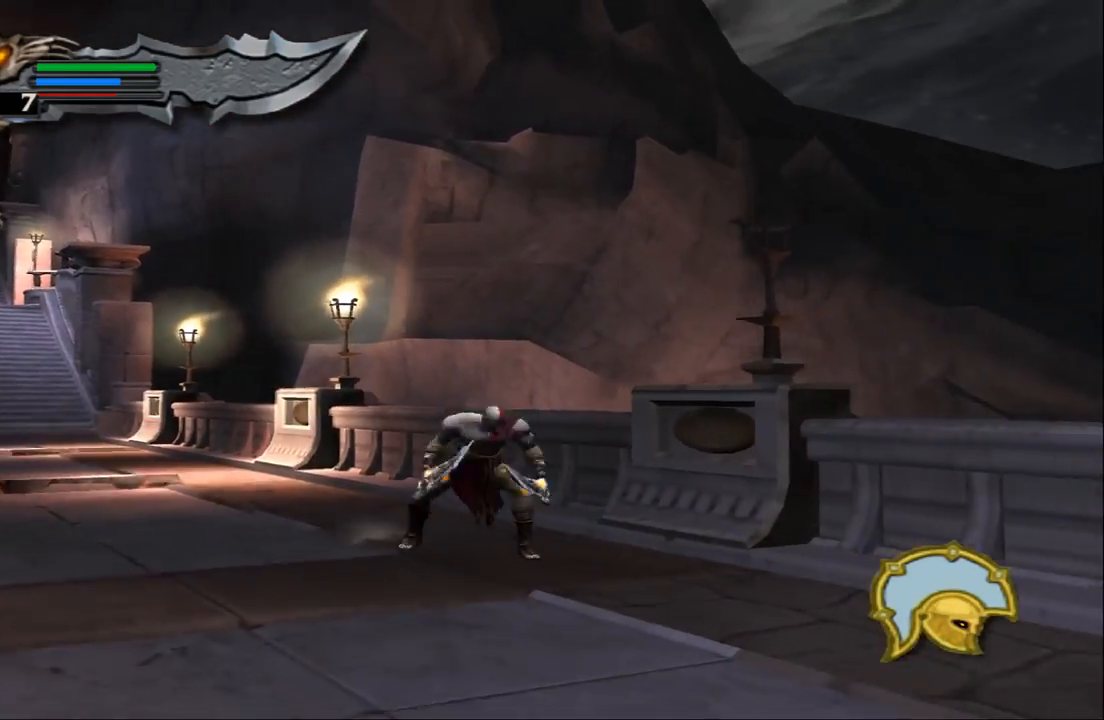
{"buttons": [], "left_stick": "down", "right_stick": "center", "events": [[100, "left_stick", "down-left"], [333, "left_stick", "down"]]}
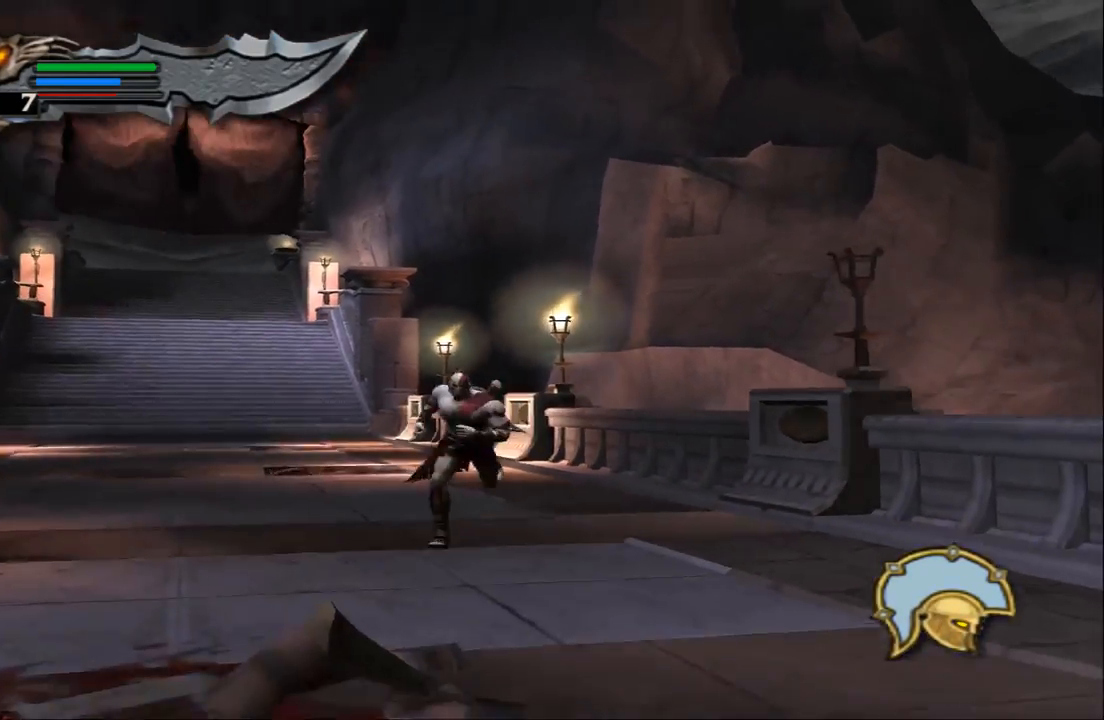
{"buttons": ["SQUARE"], "left_stick": "down", "right_stick": "down", "events": [[200, "right_stick", "down"], [500, "SQUARE", "down"]]}
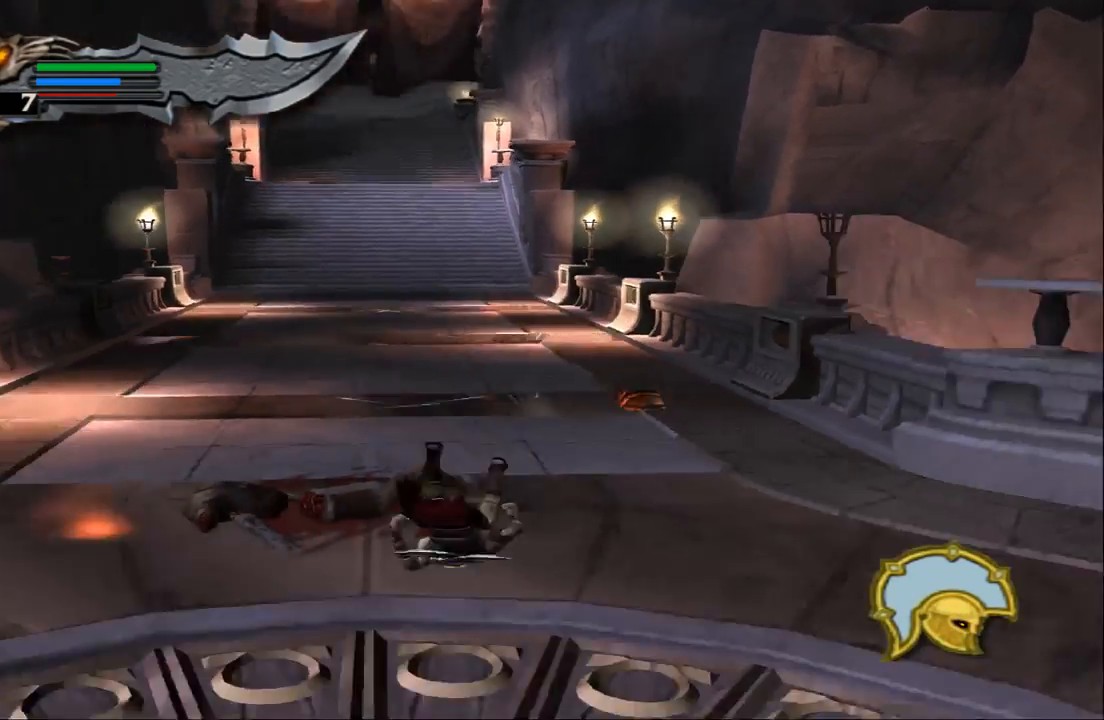
{"buttons": [], "left_stick": "down", "right_stick": "down", "events": [[200, "SQUARE", "up"]]}
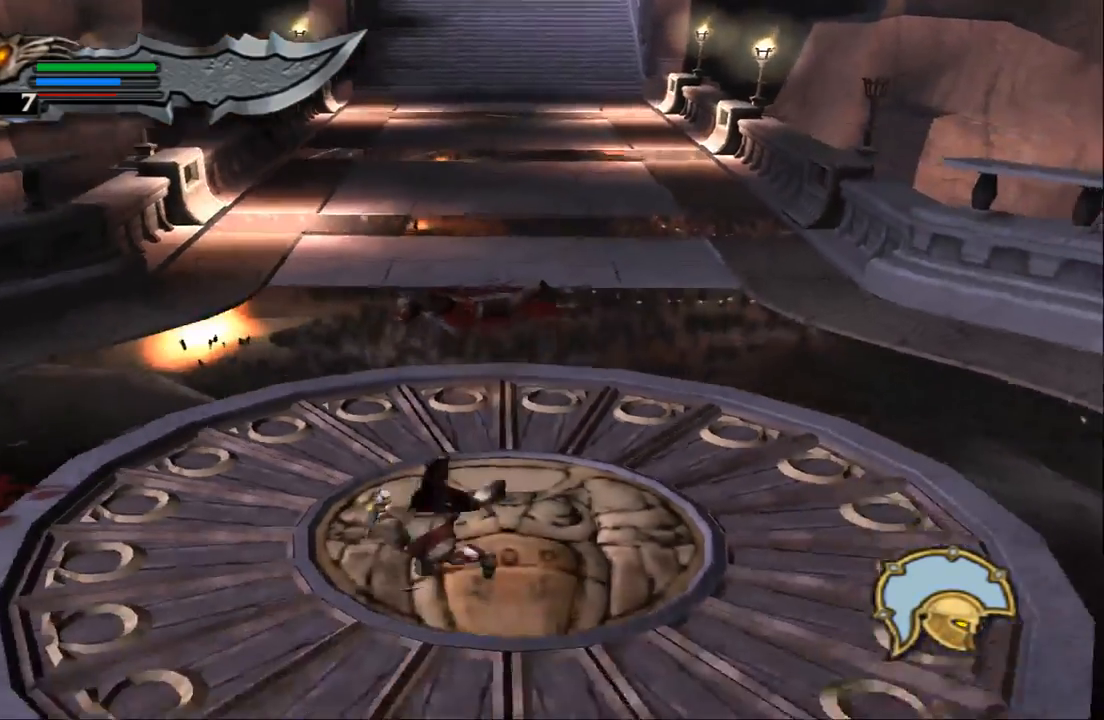
{"buttons": [], "left_stick": "down", "right_stick": "down", "events": [[200, "SQUARE", "down"], [367, "SQUARE", "up"]]}
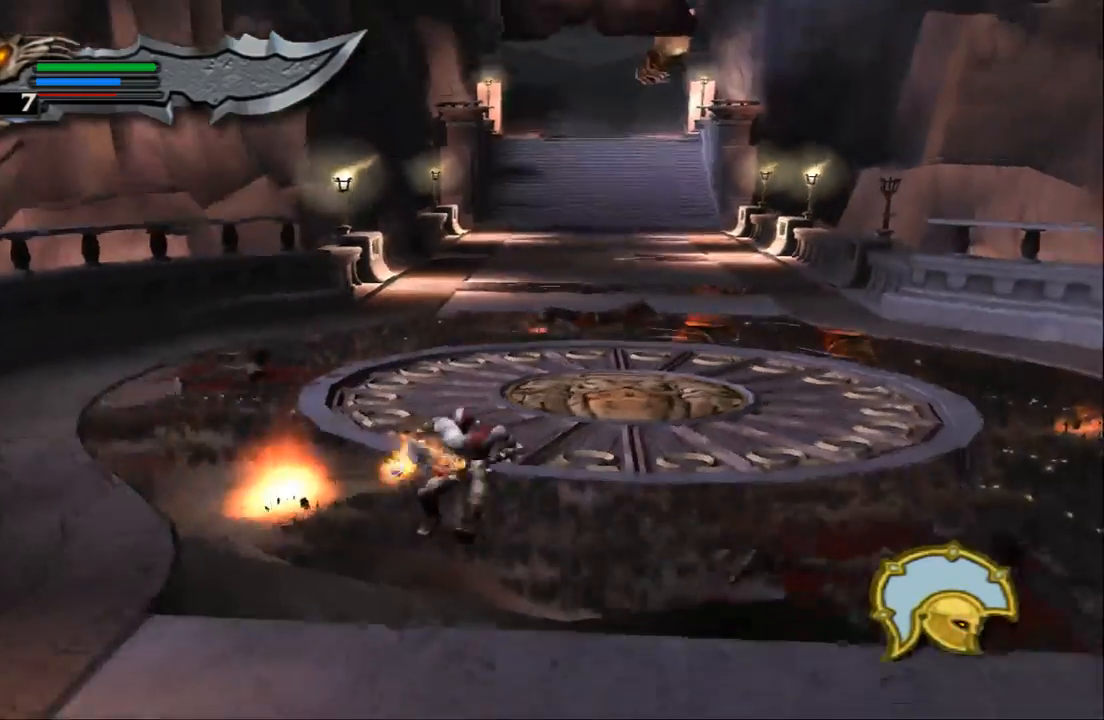
{"buttons": [], "left_stick": "down", "right_stick": "down", "events": [[333, "SQUARE", "down"], [467, "SQUARE", "up"]]}
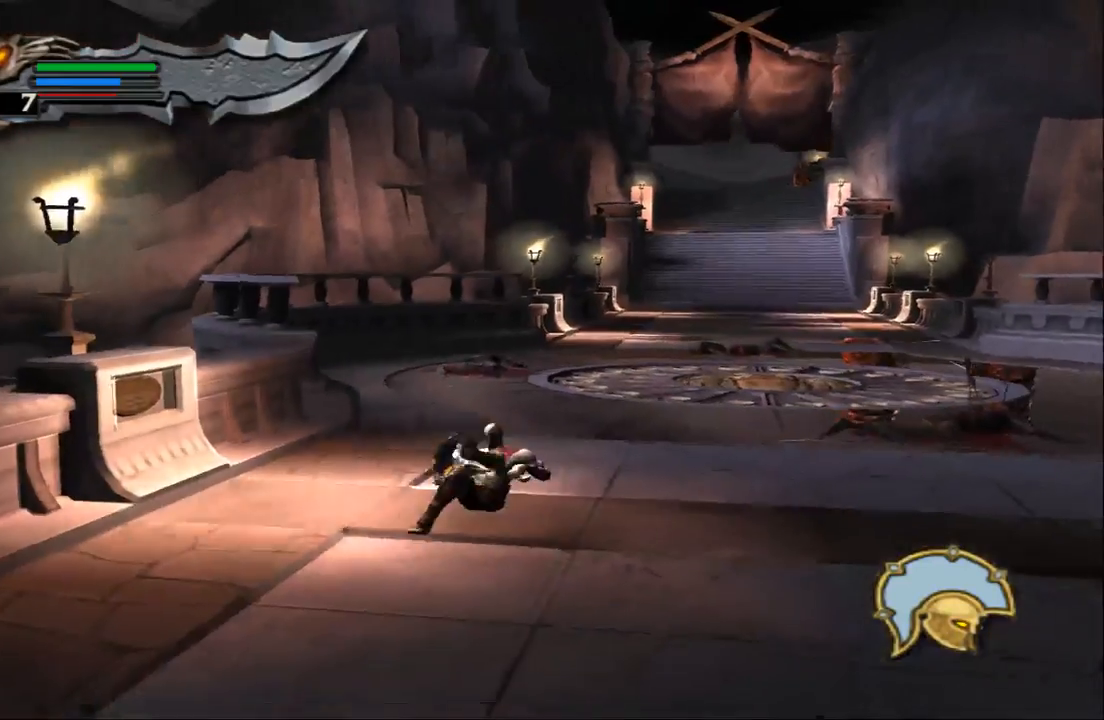
{"buttons": [], "left_stick": "down", "right_stick": "down", "events": []}
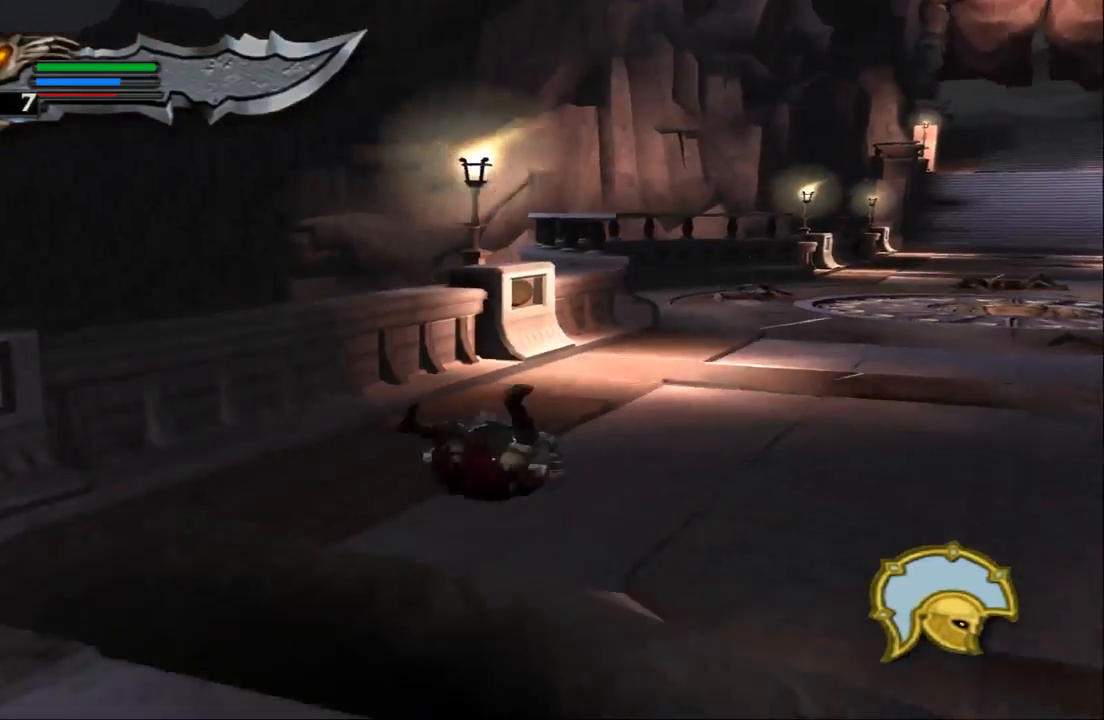
{"buttons": [], "left_stick": "down", "right_stick": "down", "events": [[33, "SQUARE", "down"], [233, "SQUARE", "up"]]}
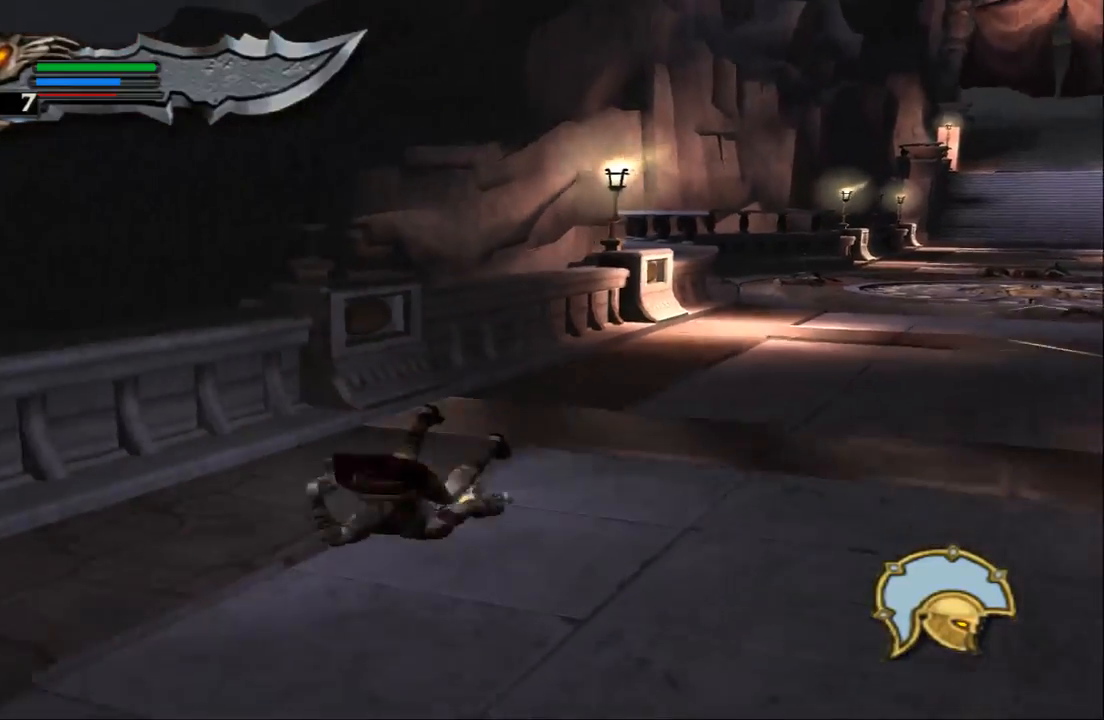
{"buttons": [], "left_stick": "down", "right_stick": "down", "events": [[167, "SQUARE", "down"], [367, "SQUARE", "up"]]}
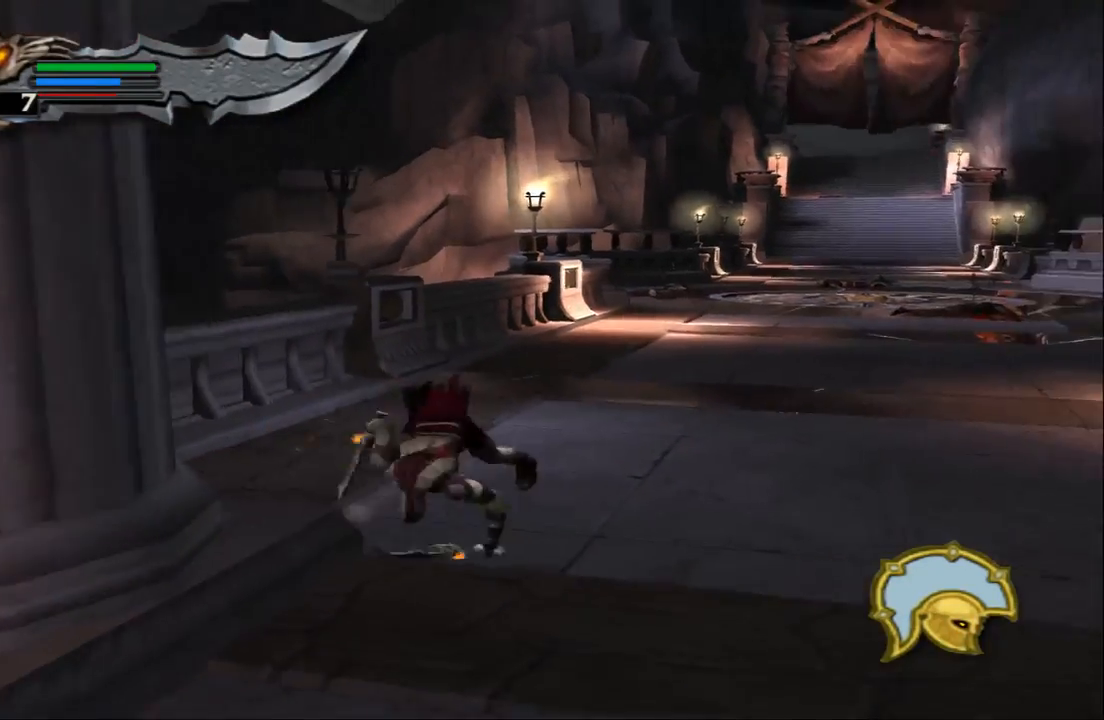
{"buttons": [], "left_stick": "down", "right_stick": "center", "events": [[233, "right_stick", "center"]]}
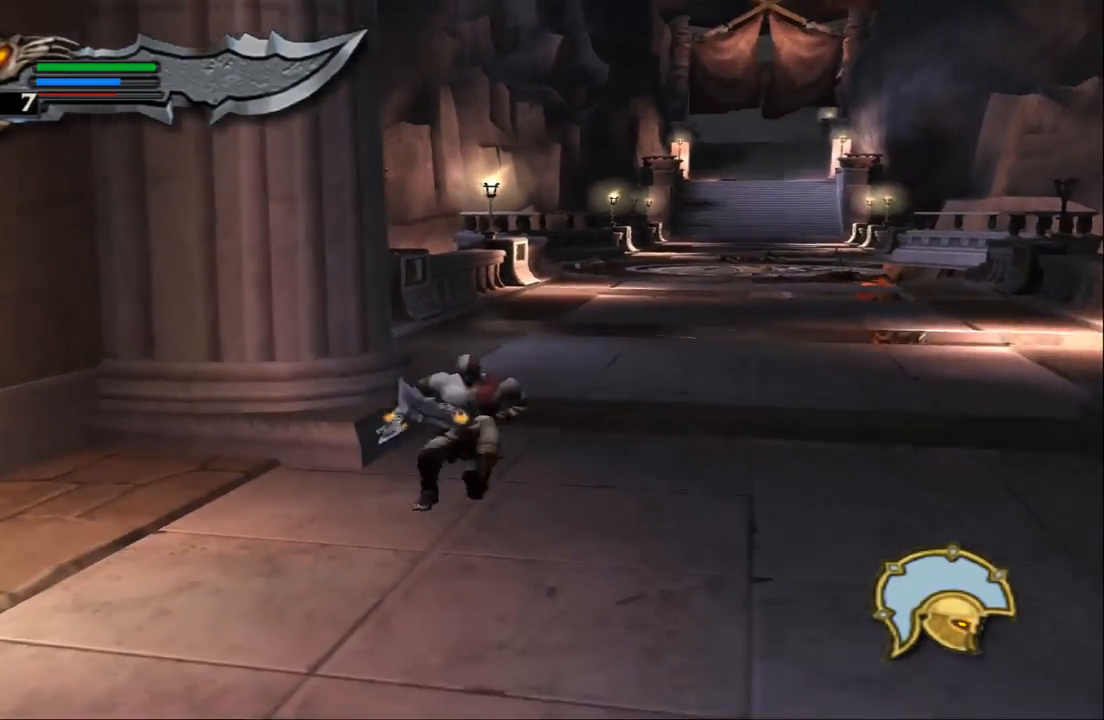
{"buttons": [], "left_stick": "down", "right_stick": "center", "events": []}
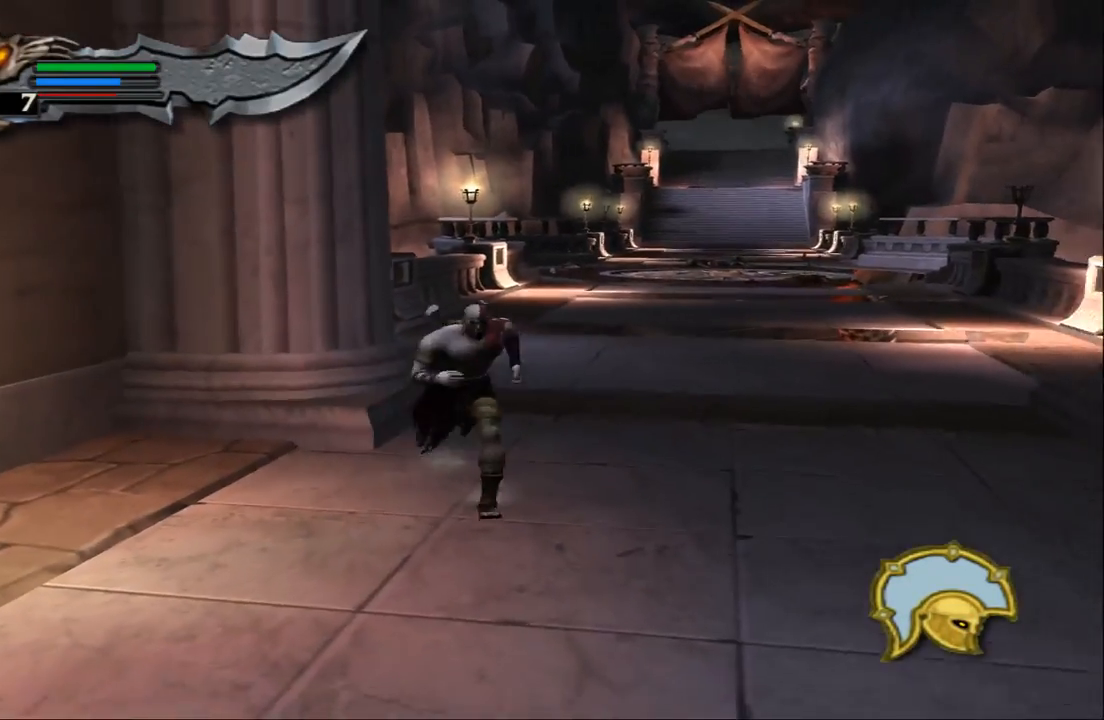
{"buttons": [], "left_stick": "down", "right_stick": "down", "events": [[333, "right_stick", "down"]]}
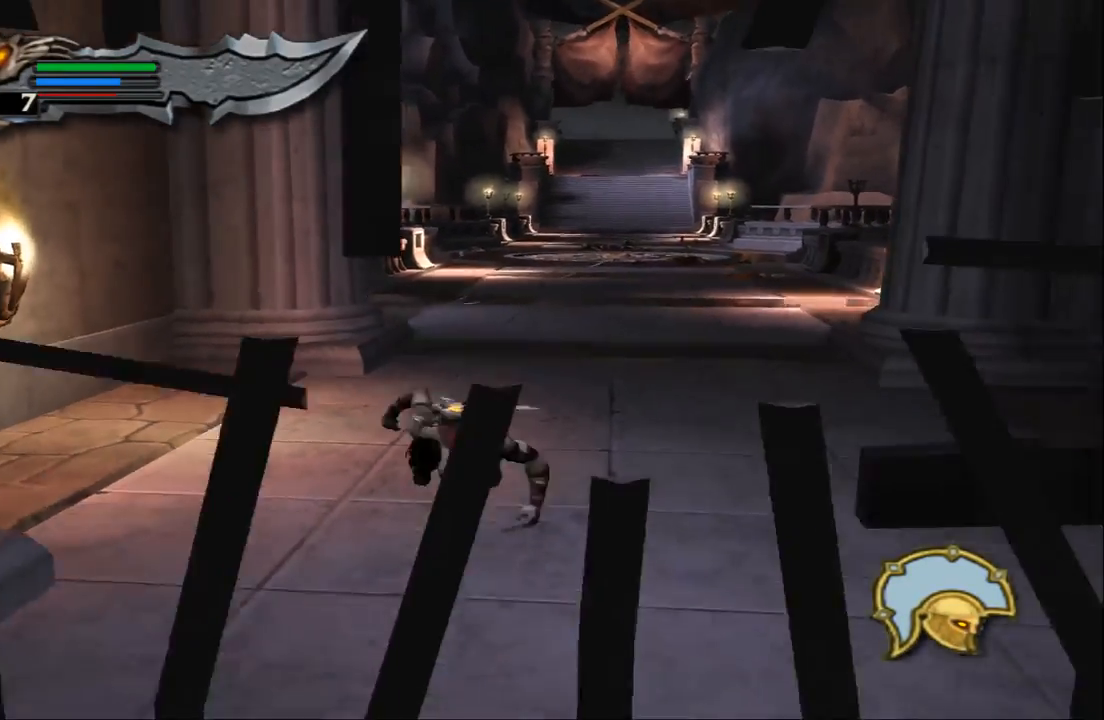
{"buttons": [], "left_stick": "center", "right_stick": "down-left", "events": [[133, "SQUARE", "down"], [200, "right_stick", "down-left"], [333, "SQUARE", "up"], [500, "left_stick", "center"]]}
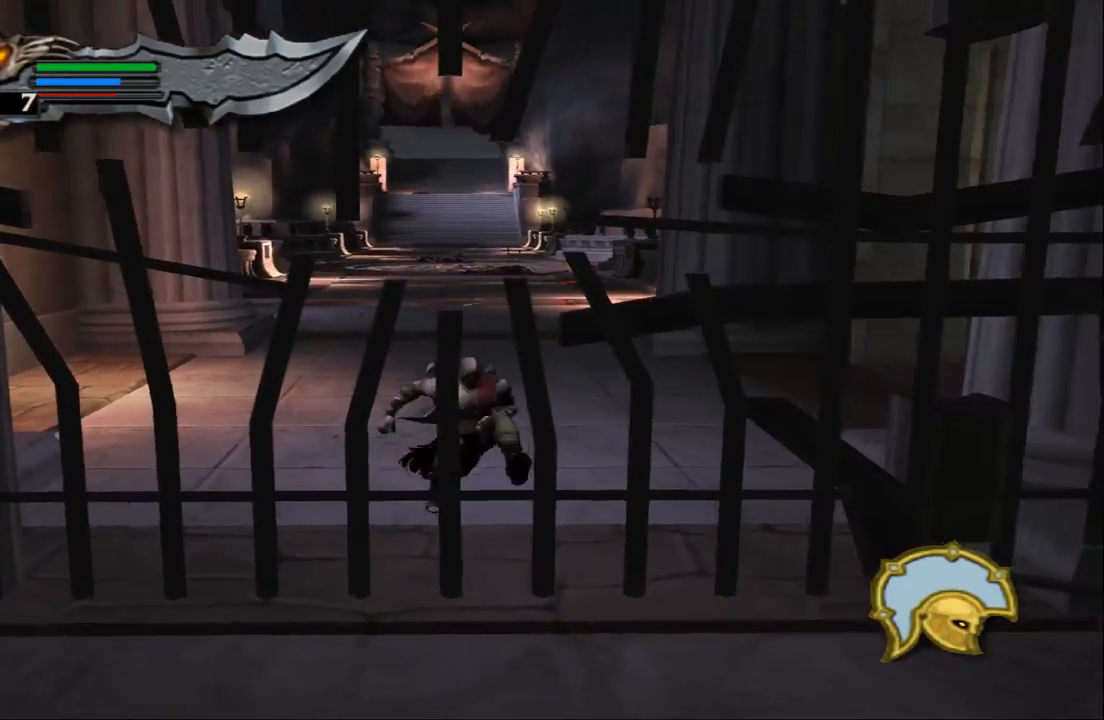
{"buttons": [], "left_stick": "up-right", "right_stick": "center", "events": [[133, "right_stick", "center"], [300, "left_stick", "right"], [467, "left_stick", "up-right"]]}
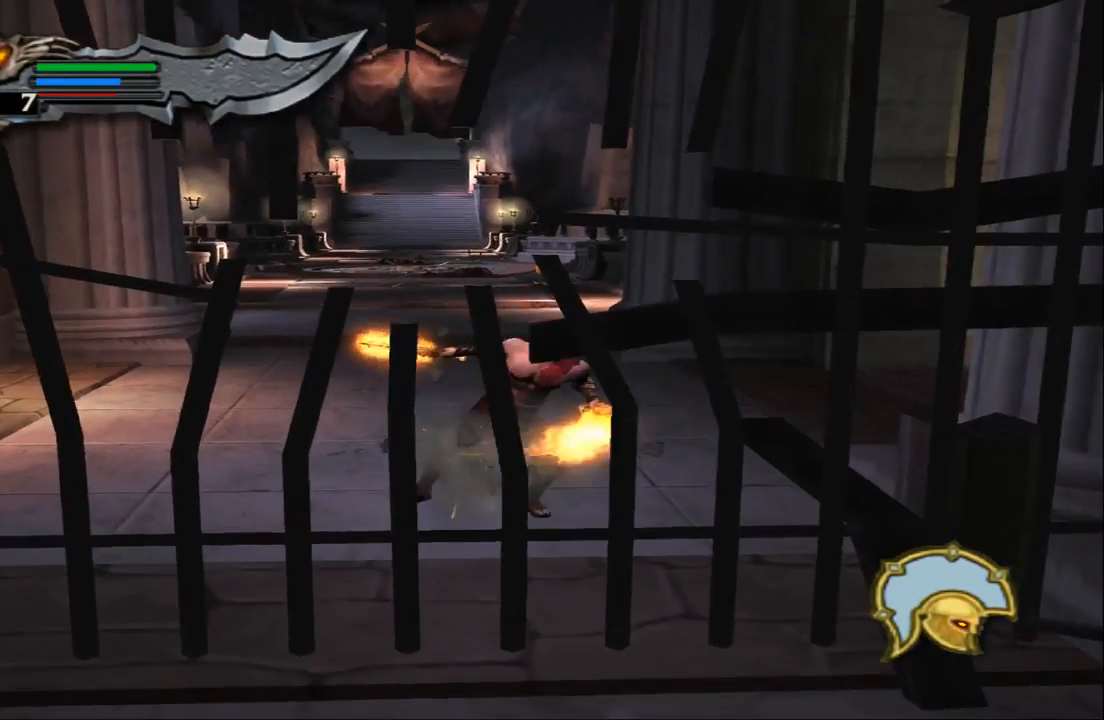
{"buttons": [], "left_stick": "up", "right_stick": "center", "events": [[67, "left_stick", "up"]]}
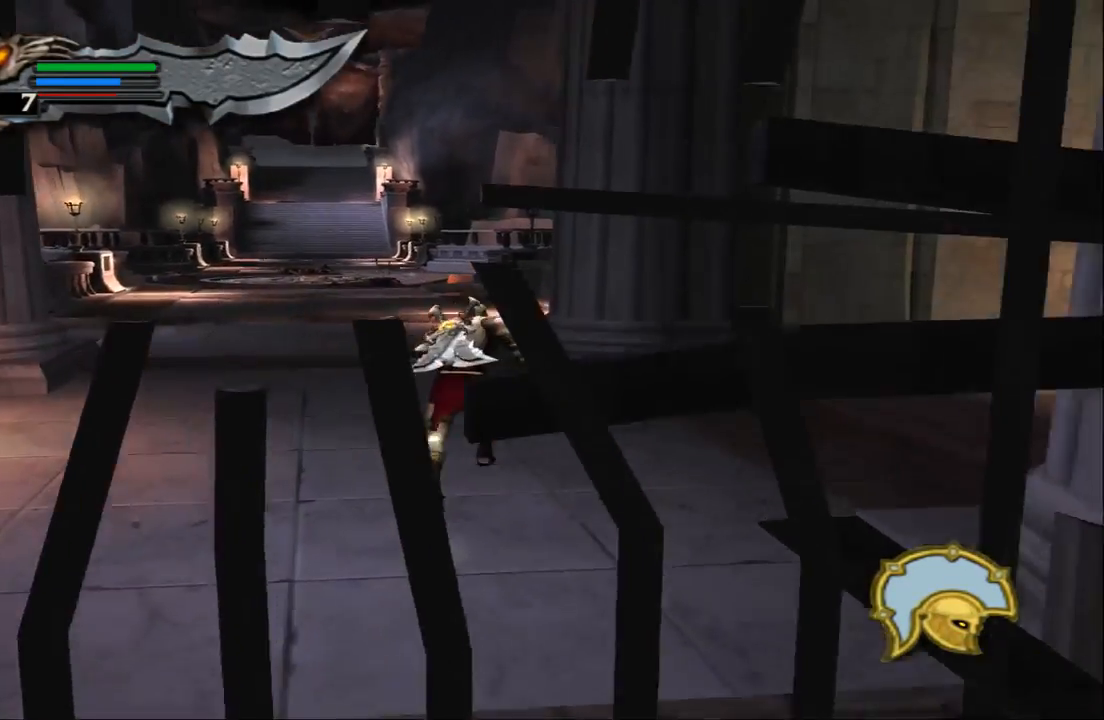
{"buttons": [], "left_stick": "up-right", "right_stick": "center", "events": [[267, "left_stick", "up-right"]]}
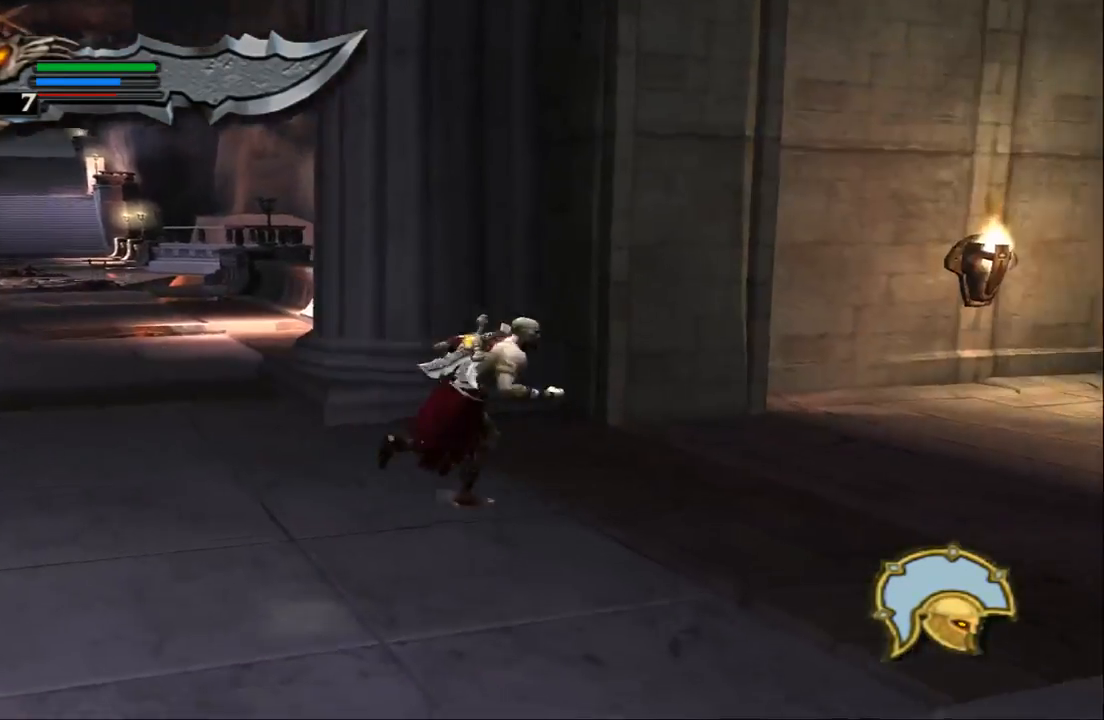
{"buttons": [], "left_stick": "up-right", "right_stick": "center", "events": [[67, "left_stick", "right"], [200, "left_stick", "up-right"]]}
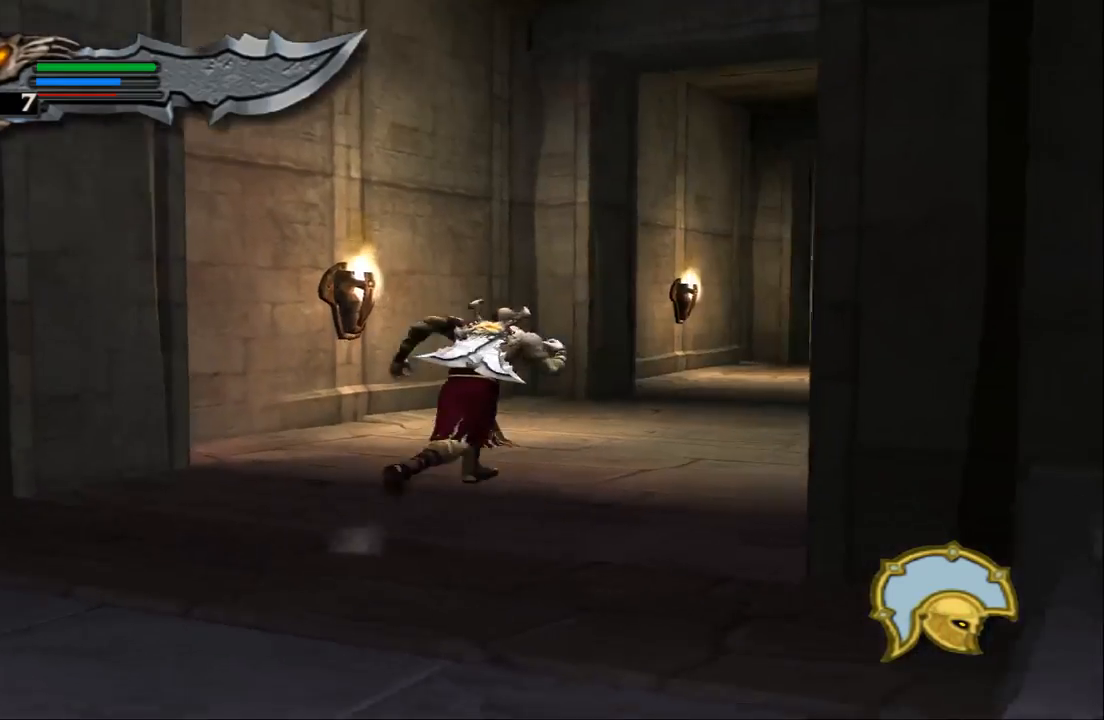
{"buttons": [], "left_stick": "up", "right_stick": "center", "events": [[133, "left_stick", "up"]]}
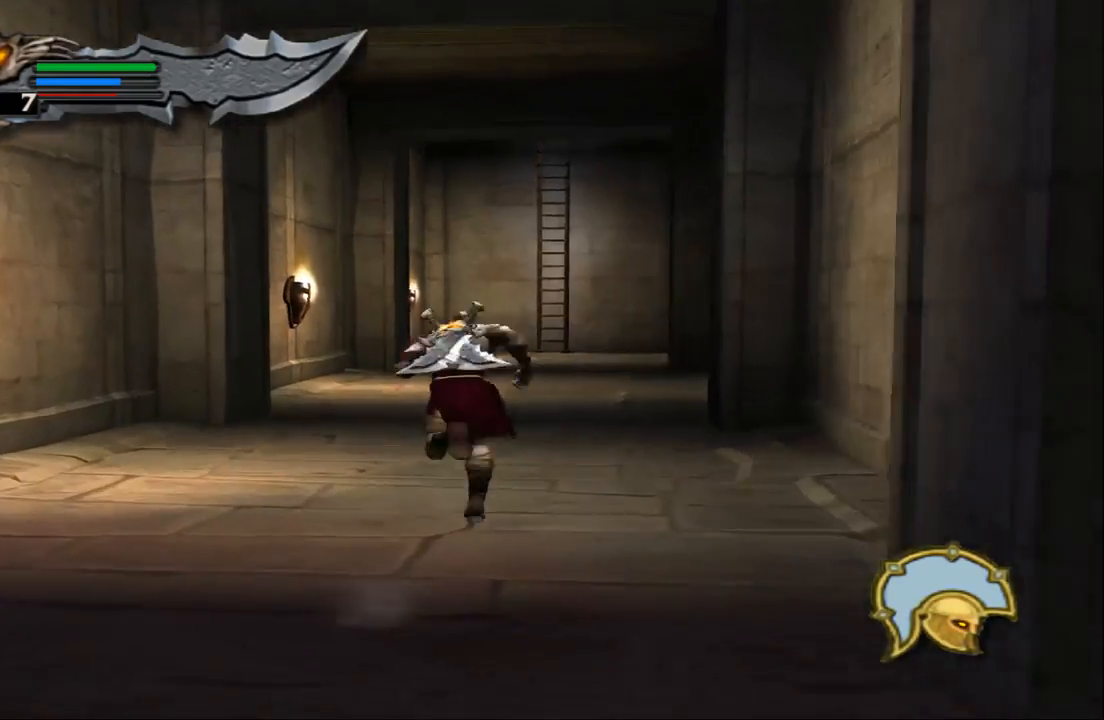
{"buttons": [], "left_stick": "up", "right_stick": "center", "events": []}
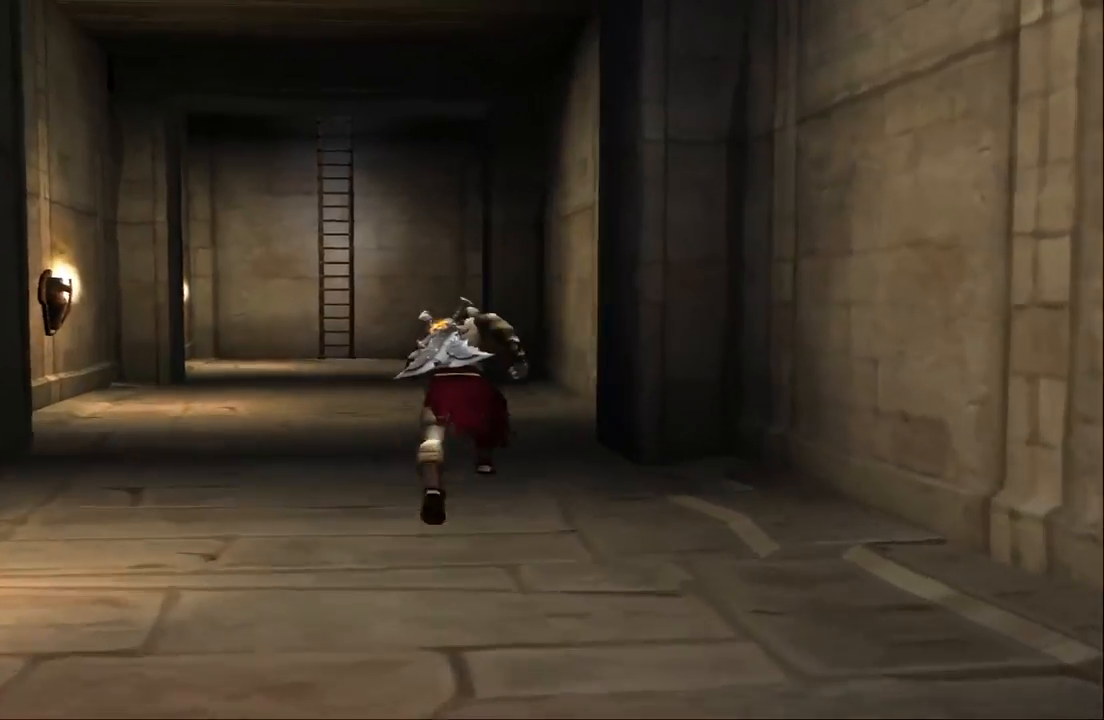
{"buttons": [], "left_stick": "up", "right_stick": "center", "events": [[100, "left_stick", "up-left"], [367, "left_stick", "up"]]}
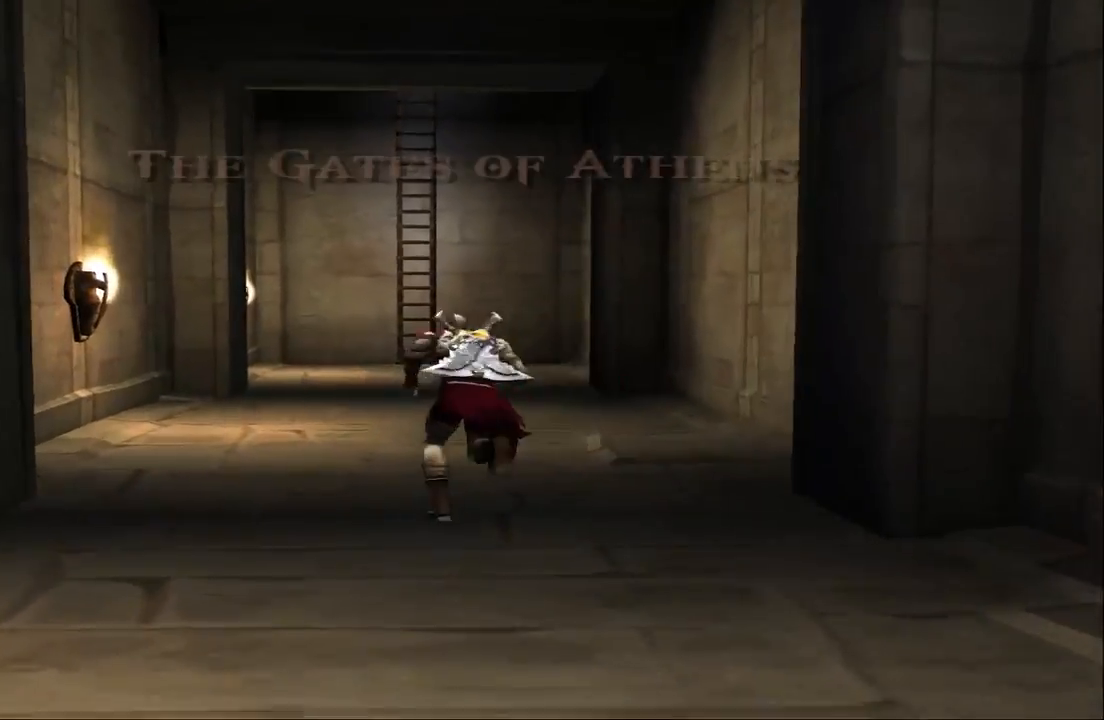
{"buttons": [], "left_stick": "up", "right_stick": "up", "events": [[233, "right_stick", "up"]]}
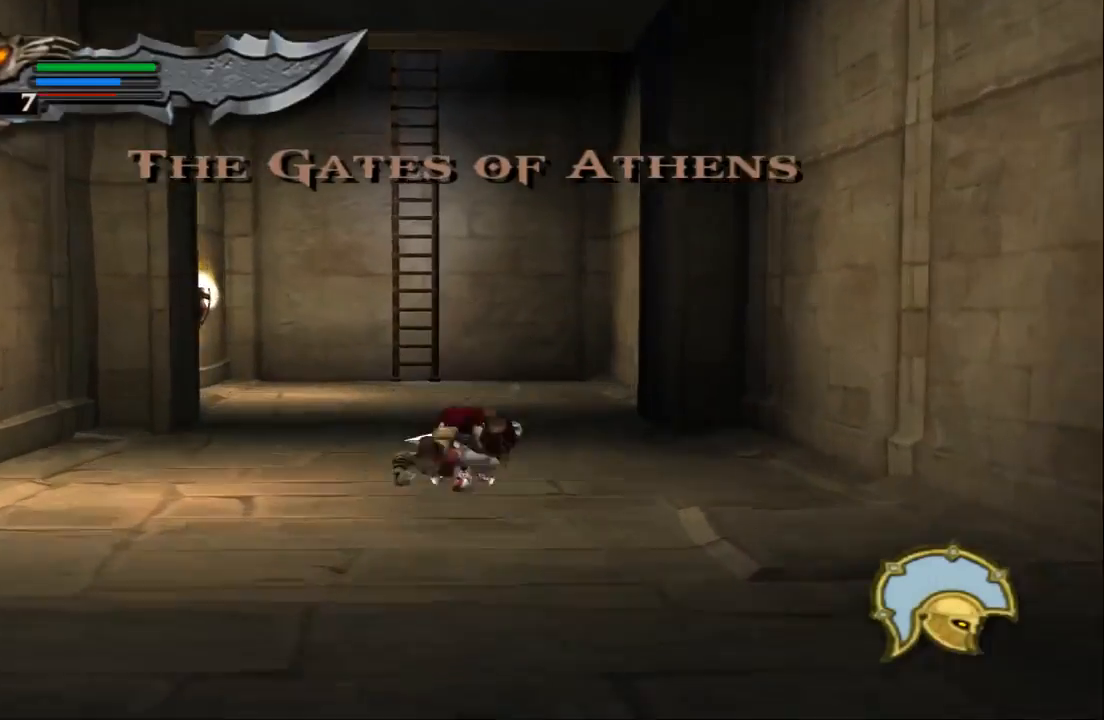
{"buttons": [], "left_stick": "up", "right_stick": "up", "events": [[67, "SQUARE", "down"], [233, "SQUARE", "up"]]}
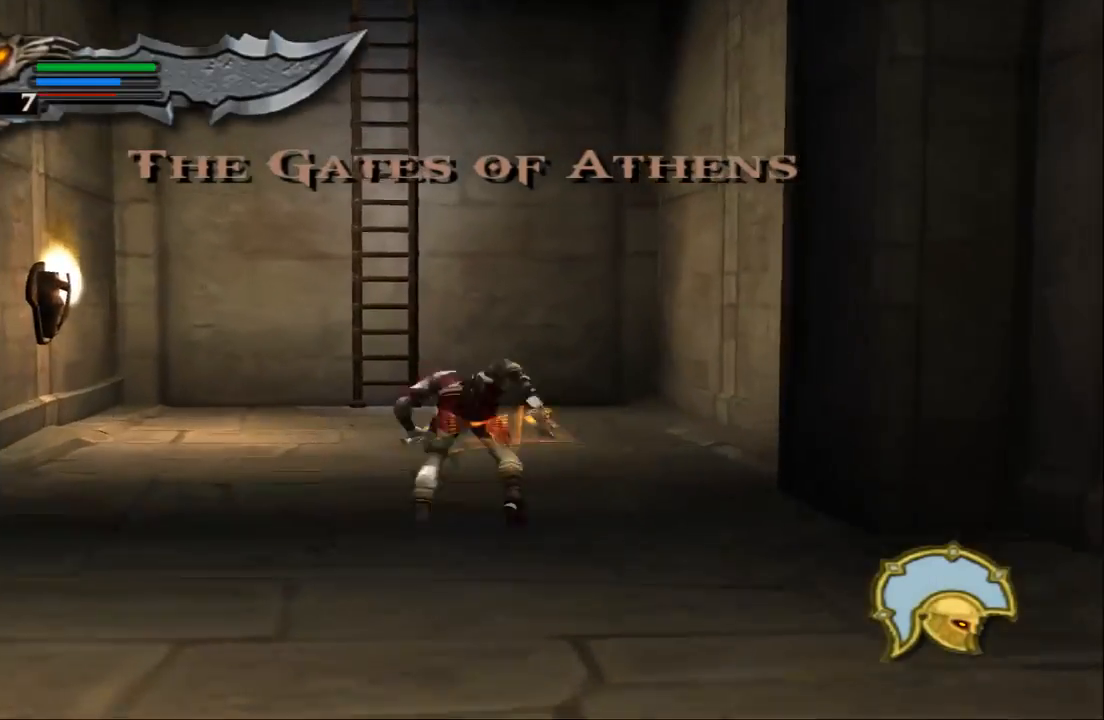
{"buttons": ["CROSS"], "left_stick": "up-left", "right_stick": "center", "events": [[133, "right_stick", "center"], [433, "left_stick", "up-left"], [500, "CROSS", "down"]]}
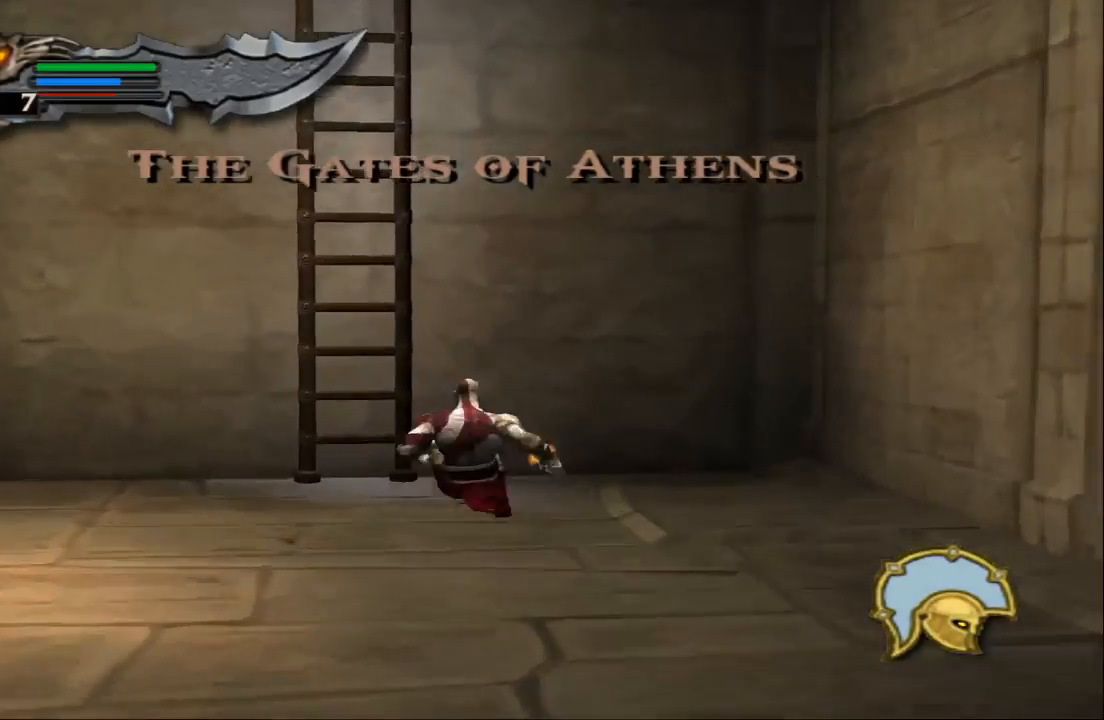
{"buttons": [], "left_stick": "up", "right_stick": "center", "events": [[100, "CROSS", "up"], [133, "left_stick", "up"], [200, "CROSS", "down"], [267, "CROSS", "up"], [400, "CROSS", "down"], [467, "CROSS", "up"]]}
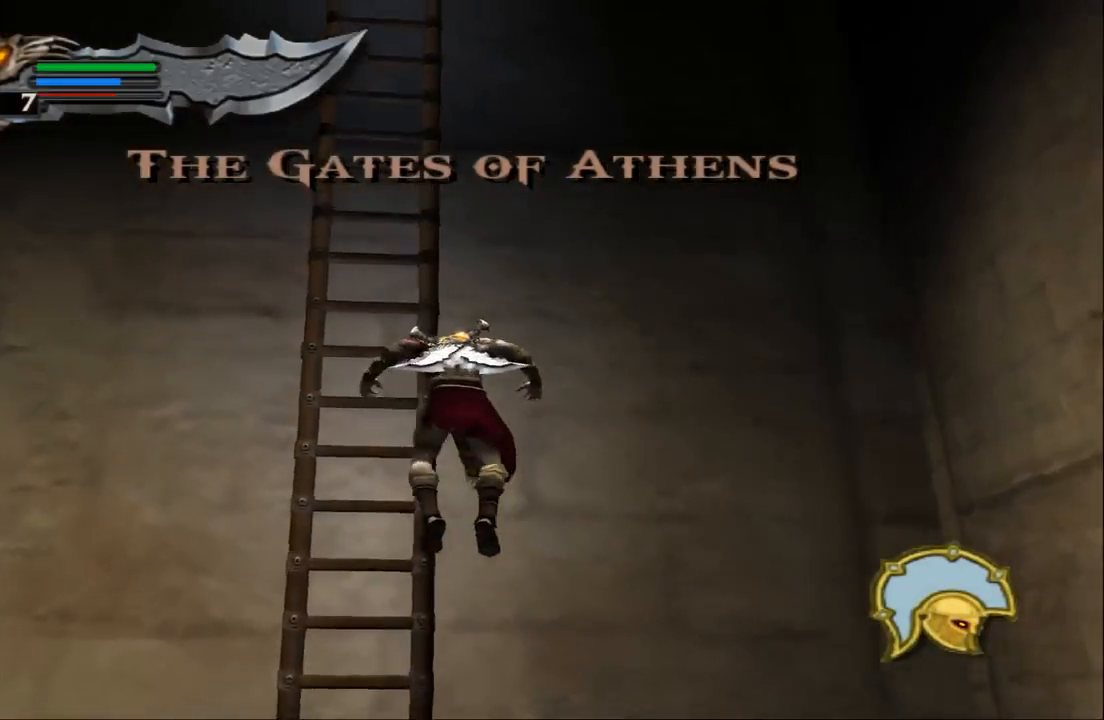
{"buttons": [], "left_stick": "up", "right_stick": "center", "events": [[133, "left_stick", "up-left"], [267, "left_stick", "up"]]}
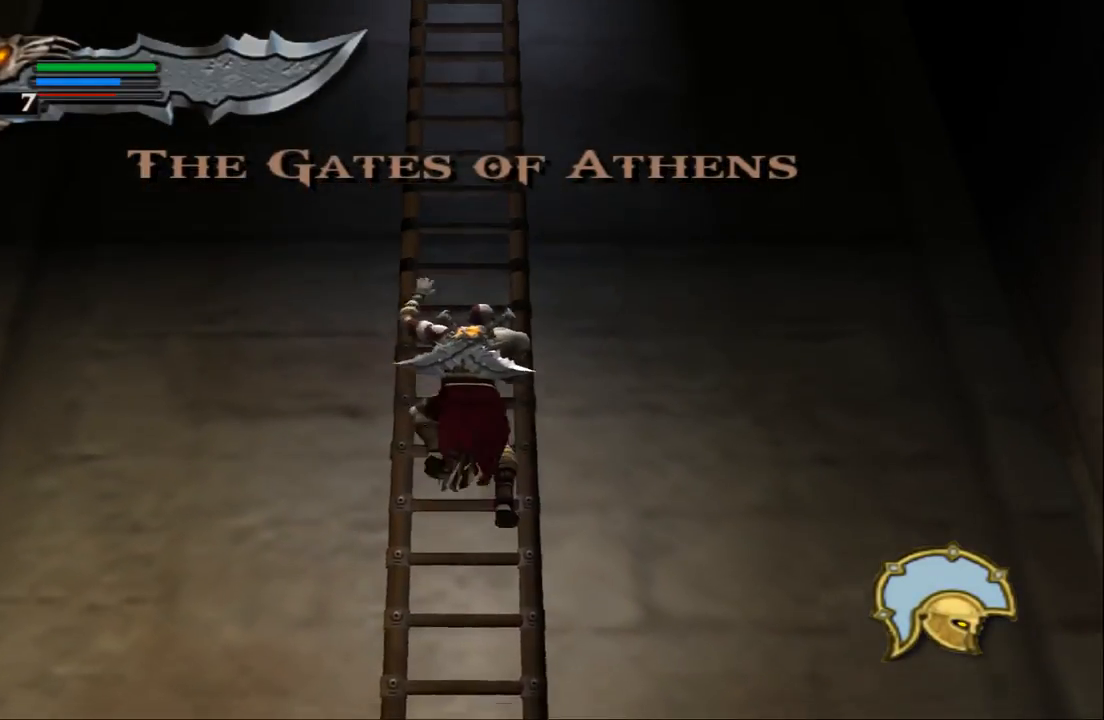
{"buttons": [], "left_stick": "up", "right_stick": "center", "events": []}
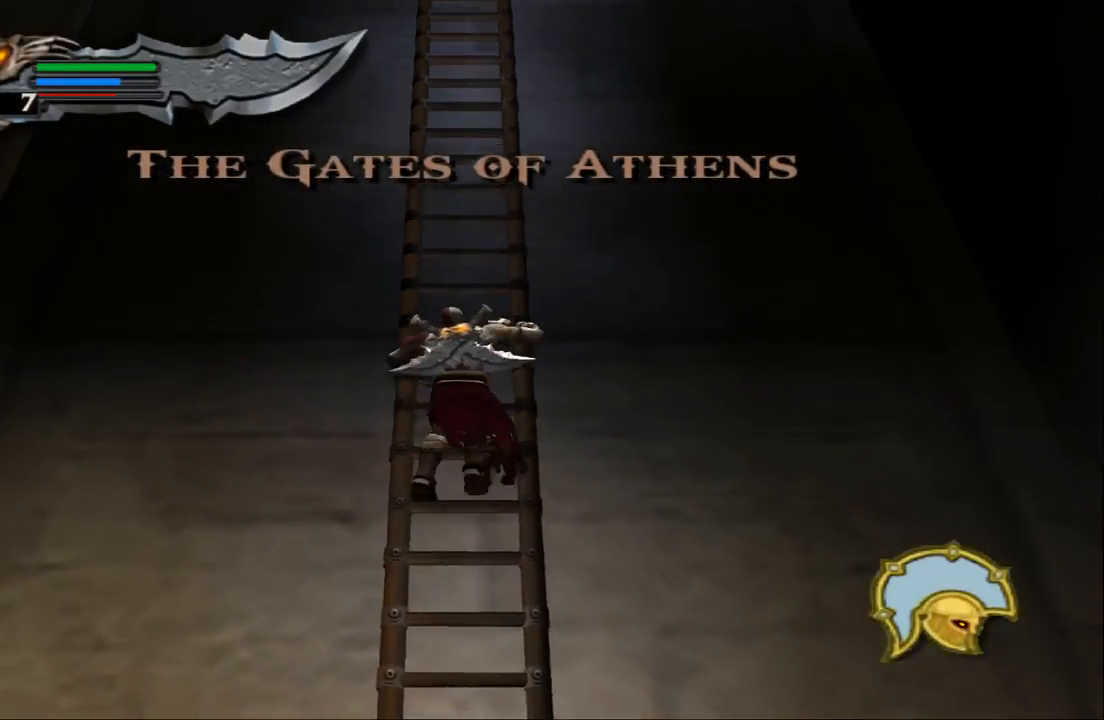
{"buttons": [], "left_stick": "up", "right_stick": "center", "events": []}
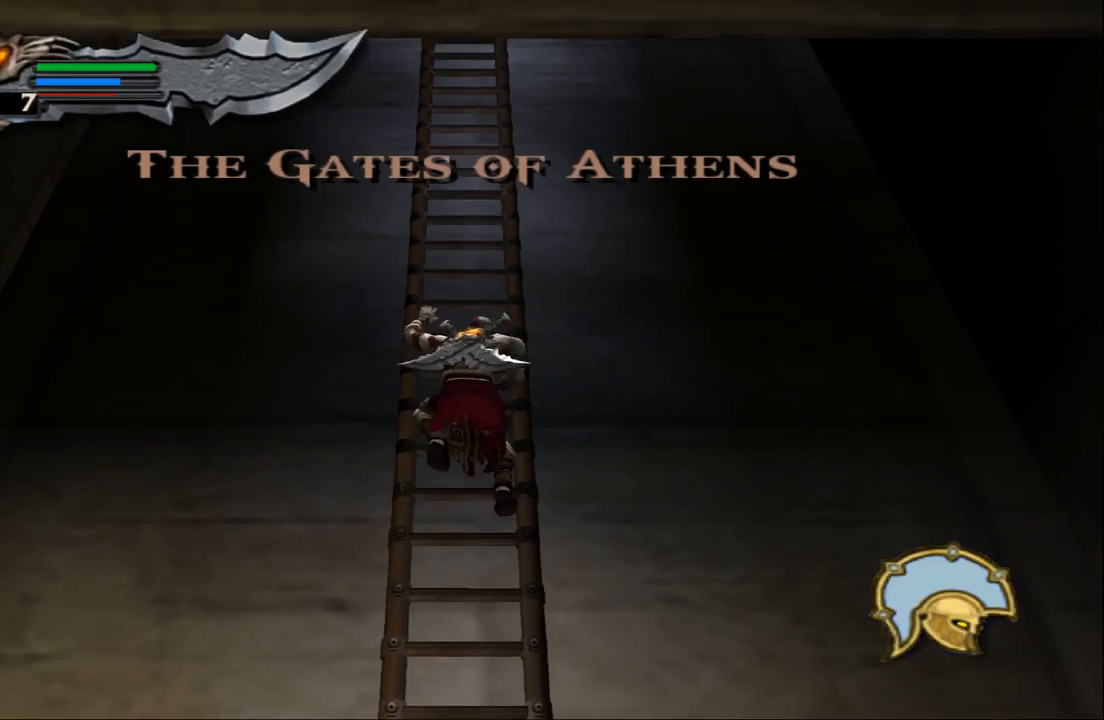
{"buttons": [], "left_stick": "up", "right_stick": "center", "events": []}
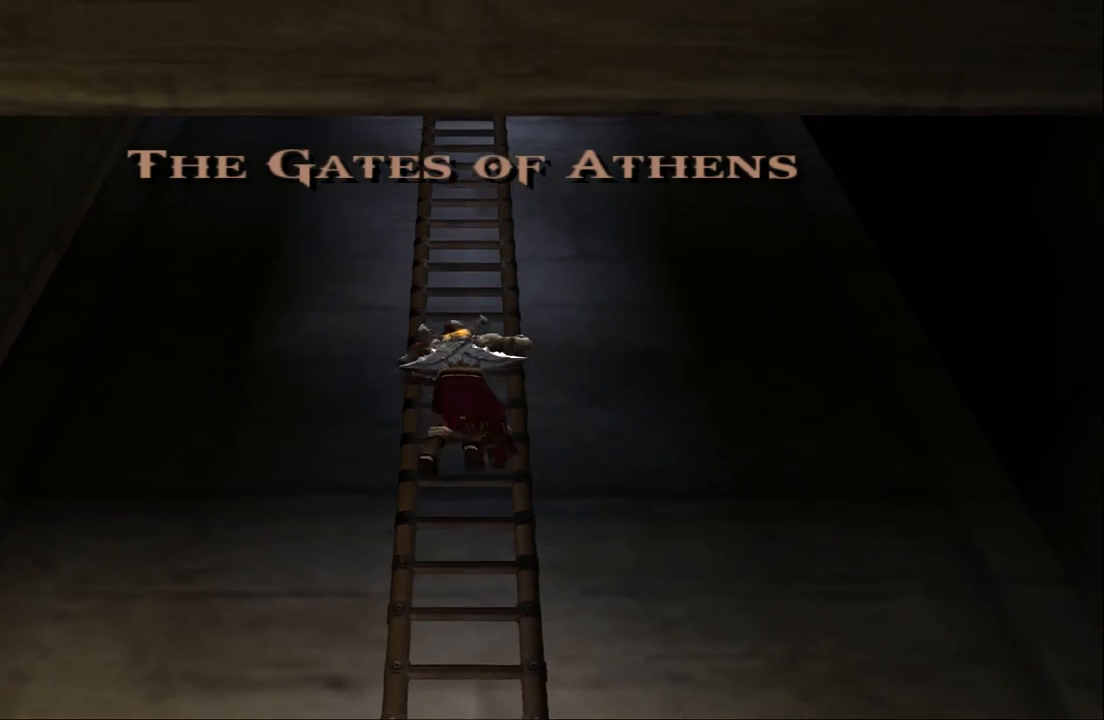
{"buttons": [], "left_stick": "up", "right_stick": "center", "events": []}